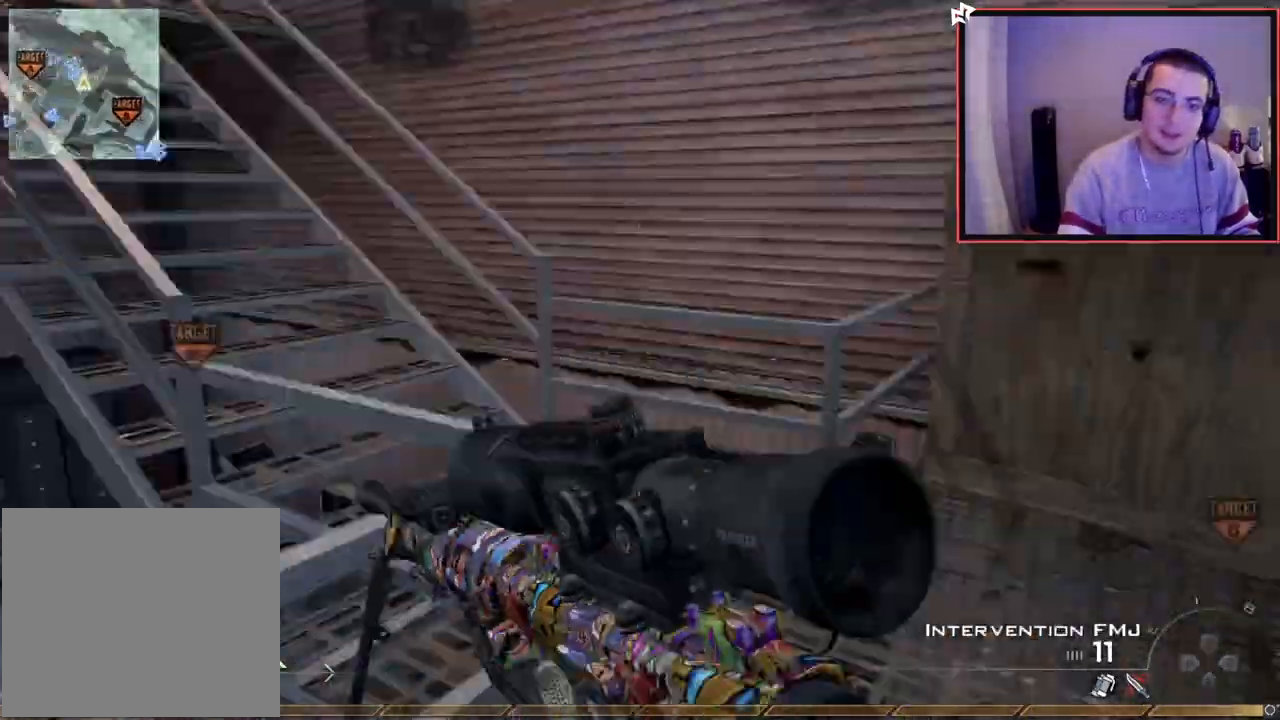
Gameplay with a controller (PlayStation layout); each line is a JSON object with the inputs held at the frame after it. "events" lists button and stick changes between this image and that frame as [ms after this image, input, new state], when the widget could be followed in between.
{"buttons": [], "left_stick": "up-right", "right_stick": "center", "events": [[33, "L1", "down"], [66, "right_stick", "center"], [367, "right_stick", "left"], [467, "right_stick", "center"], [500, "L1", "up"]]}
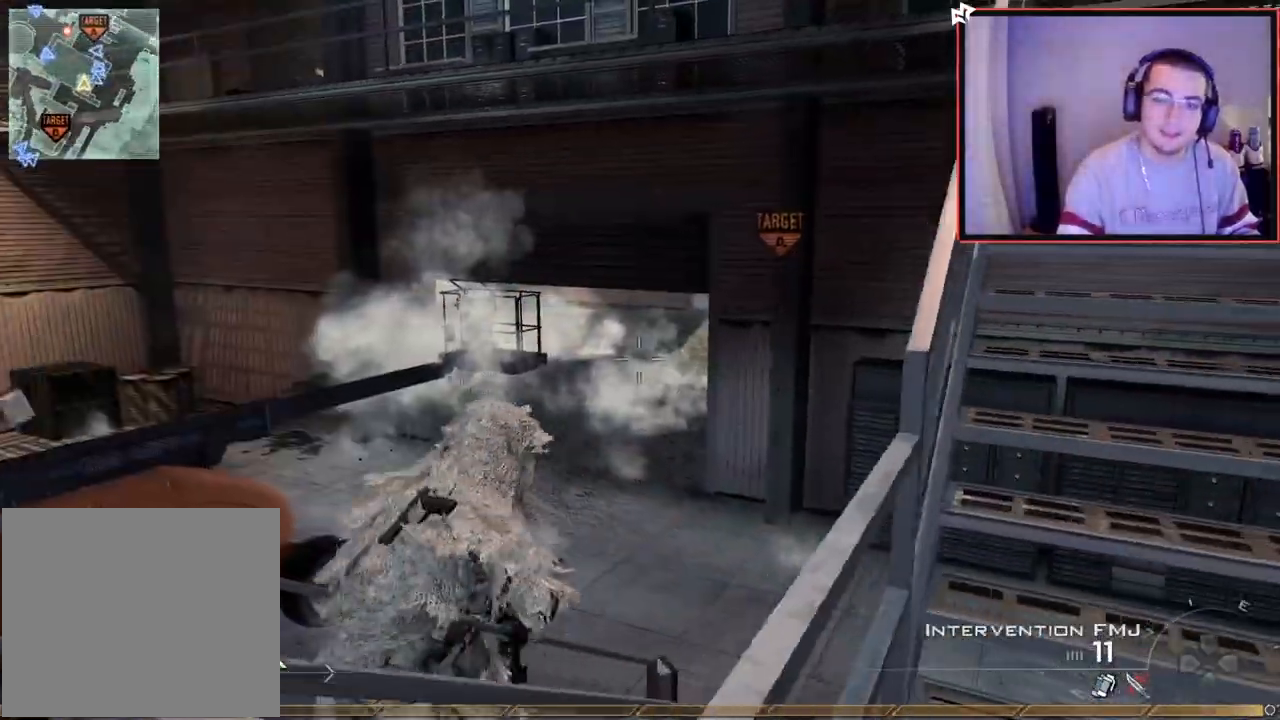
{"buttons": ["L1"], "left_stick": "up-right", "right_stick": "center", "events": [[267, "L1", "down"], [284, "right_stick", "left"], [351, "right_stick", "center"], [384, "L1", "up"], [451, "L1", "down"]]}
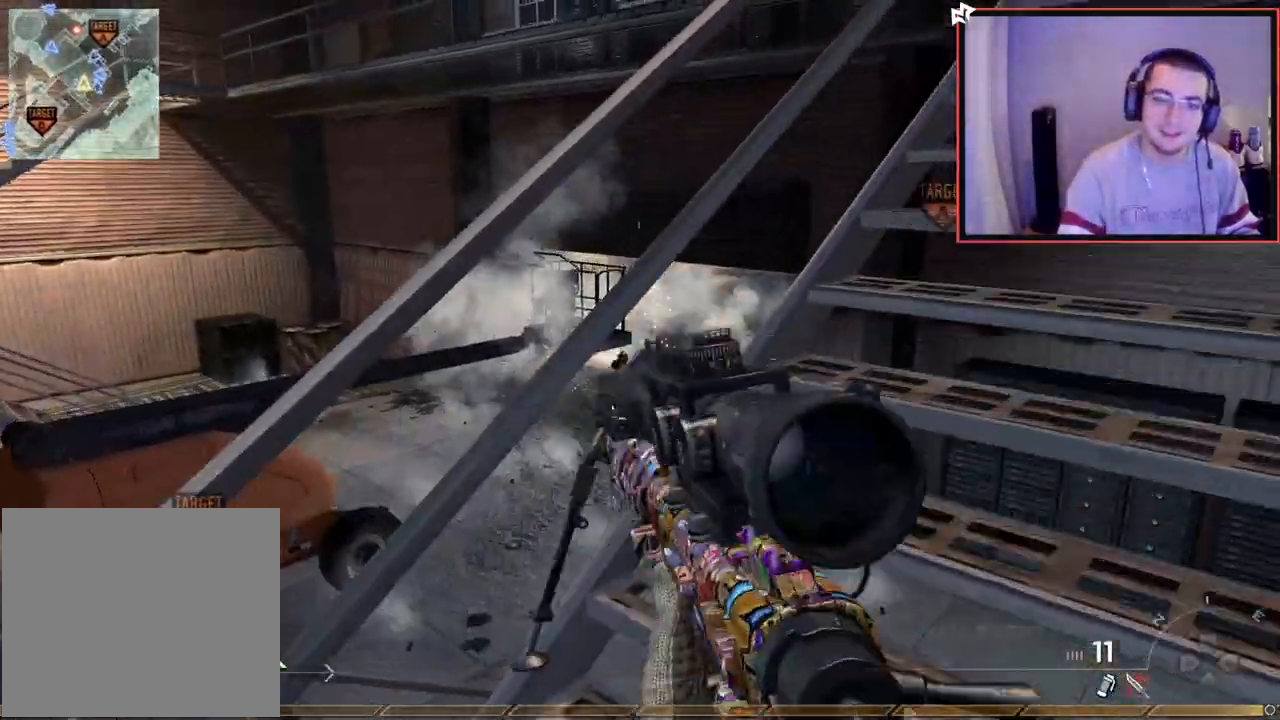
{"buttons": [], "left_stick": "up-right", "right_stick": "center", "events": [[83, "L1", "up"], [167, "right_stick", "down-left"], [233, "right_stick", "center"]]}
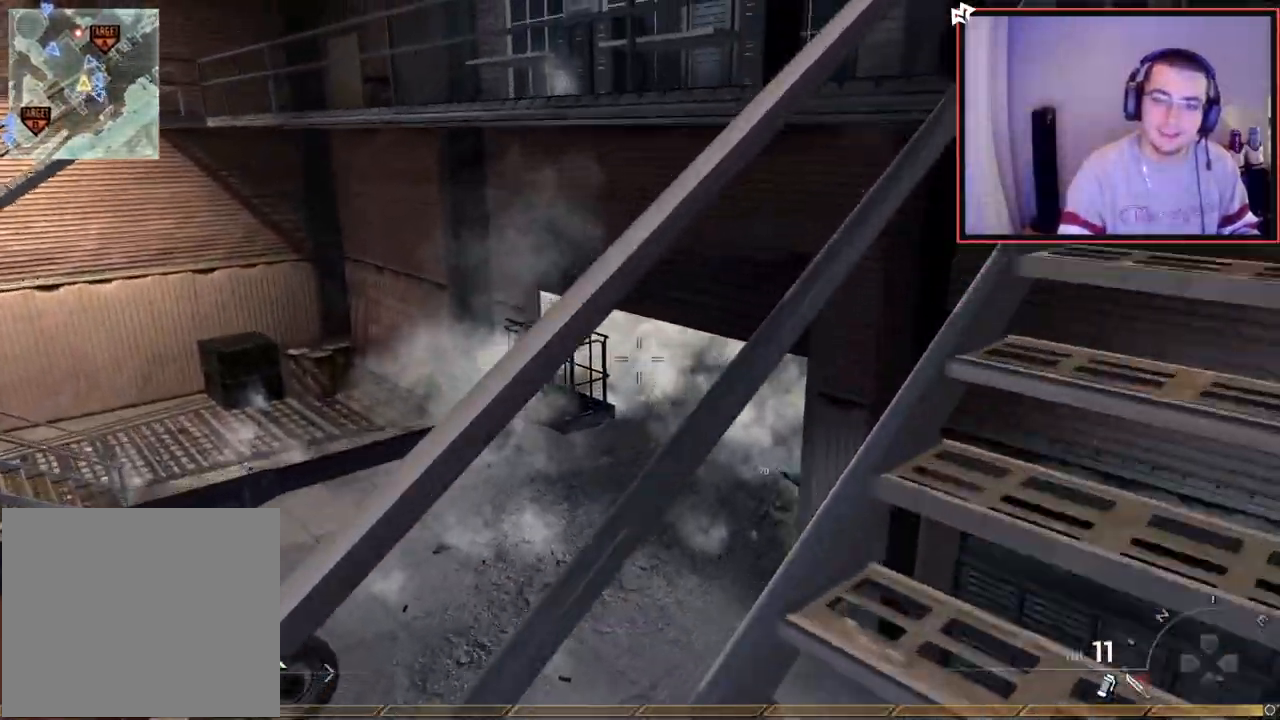
{"buttons": ["L3"], "left_stick": "up", "right_stick": "right", "events": [[250, "left_stick", "up"], [501, "L3", "down"], [501, "right_stick", "right"]]}
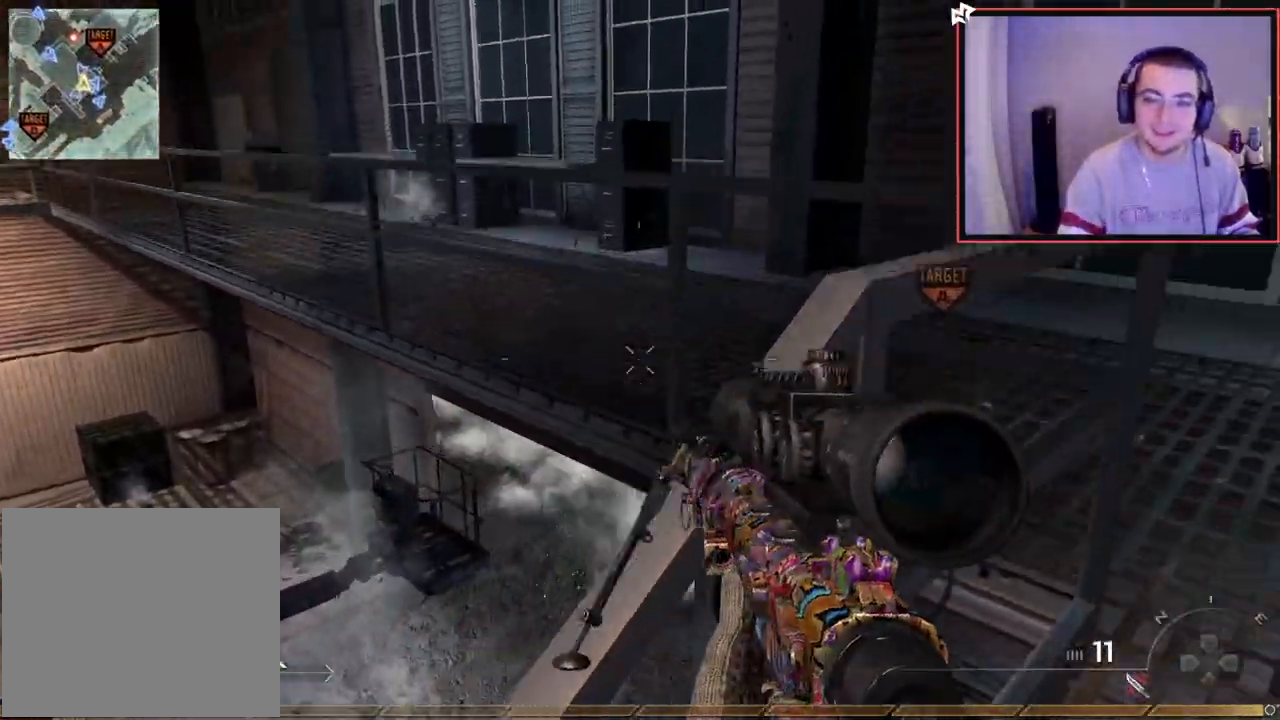
{"buttons": [], "left_stick": "up", "right_stick": "center", "events": [[200, "L3", "up"], [200, "right_stick", "center"], [367, "right_stick", "right"], [484, "right_stick", "center"]]}
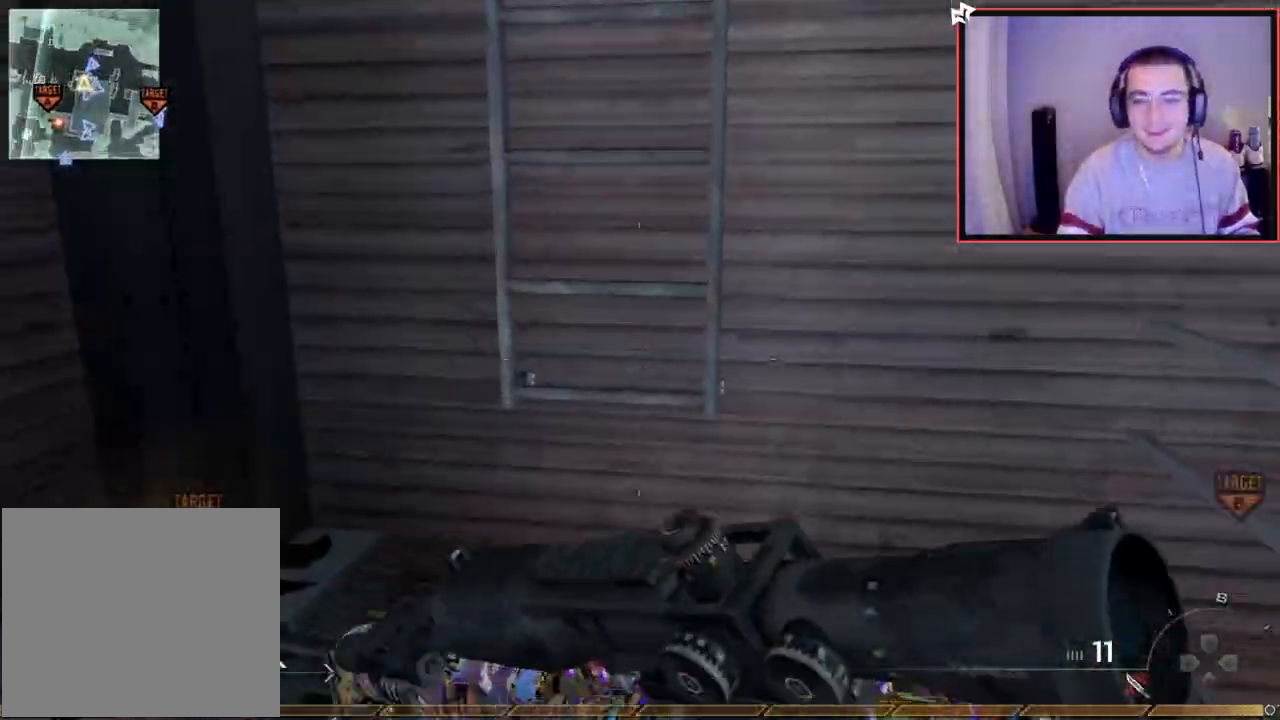
{"buttons": [], "left_stick": "up", "right_stick": "center", "events": [[34, "TRIANGLE", "down"], [100, "TRIANGLE", "up"], [117, "left_stick", "center"], [150, "TRIANGLE", "down"], [217, "TRIANGLE", "up"], [284, "CROSS", "down"], [301, "left_stick", "up"], [334, "SQUARE", "down"], [417, "CROSS", "up"], [417, "SQUARE", "up"]]}
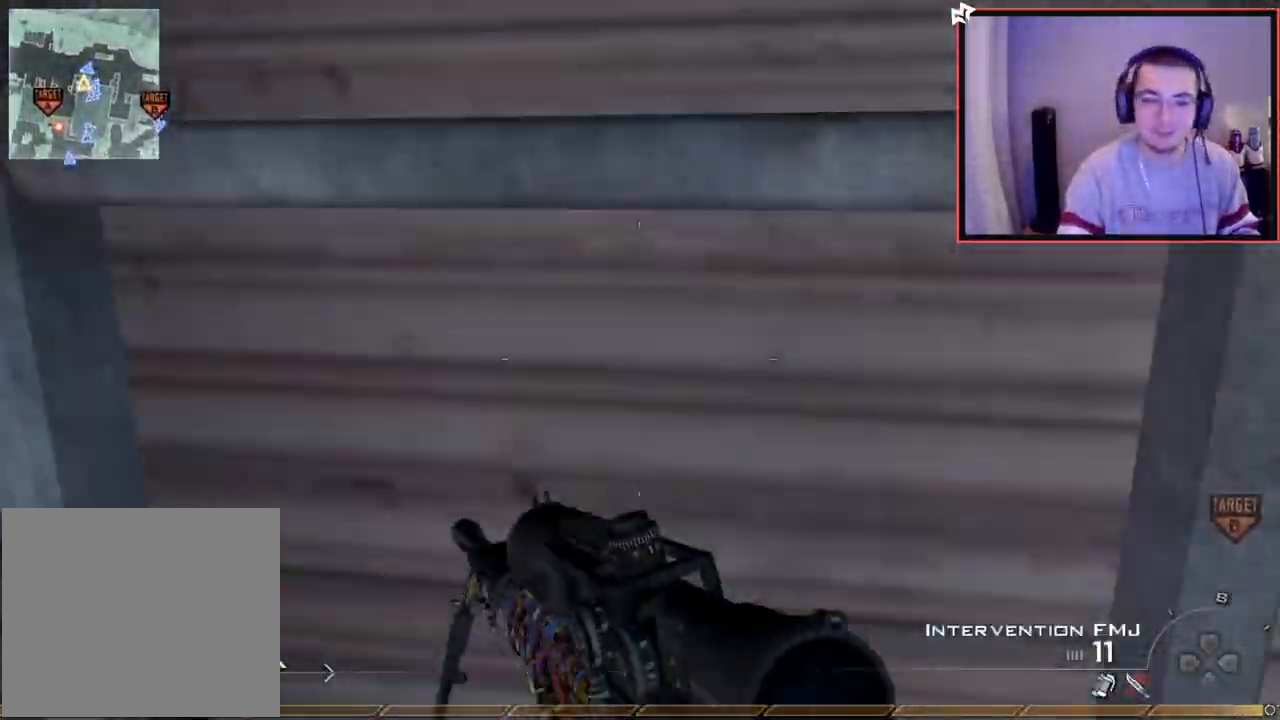
{"buttons": [], "left_stick": "up", "right_stick": "center", "events": [[33, "R3", "down"], [33, "right_stick", "up"], [117, "R3", "up"], [200, "right_stick", "center"]]}
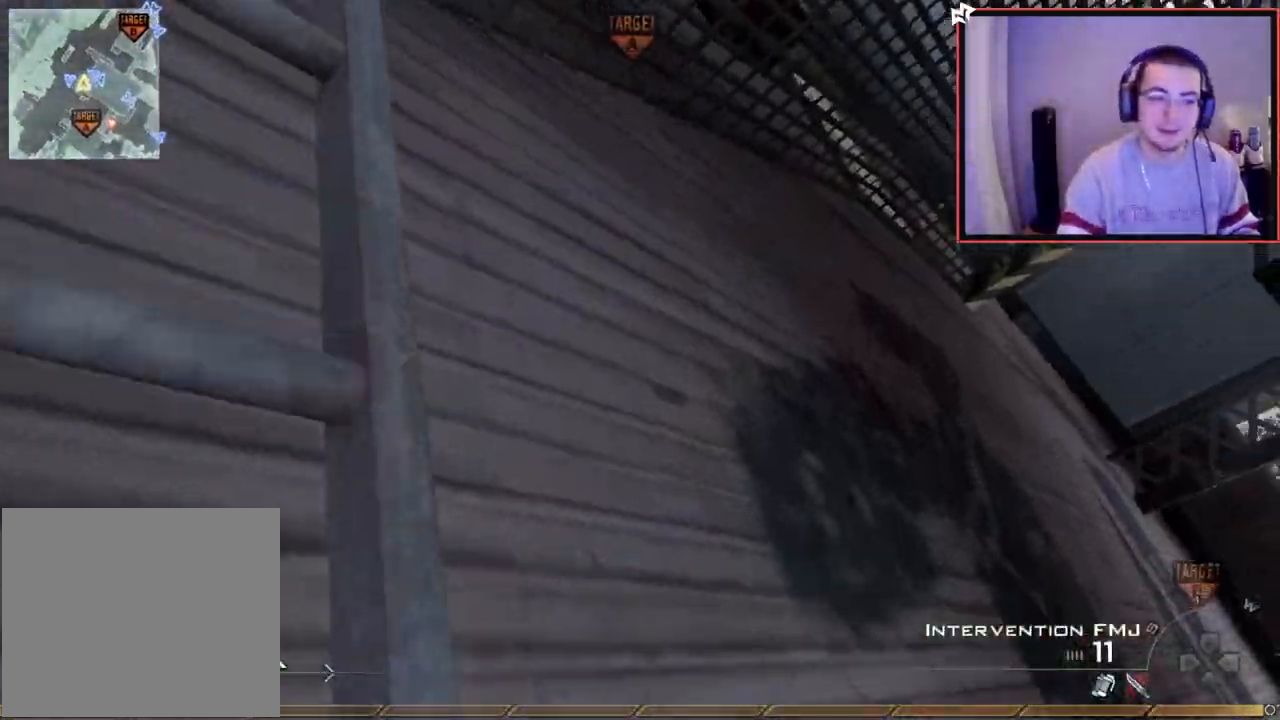
{"buttons": [], "left_stick": "up", "right_stick": "center", "events": []}
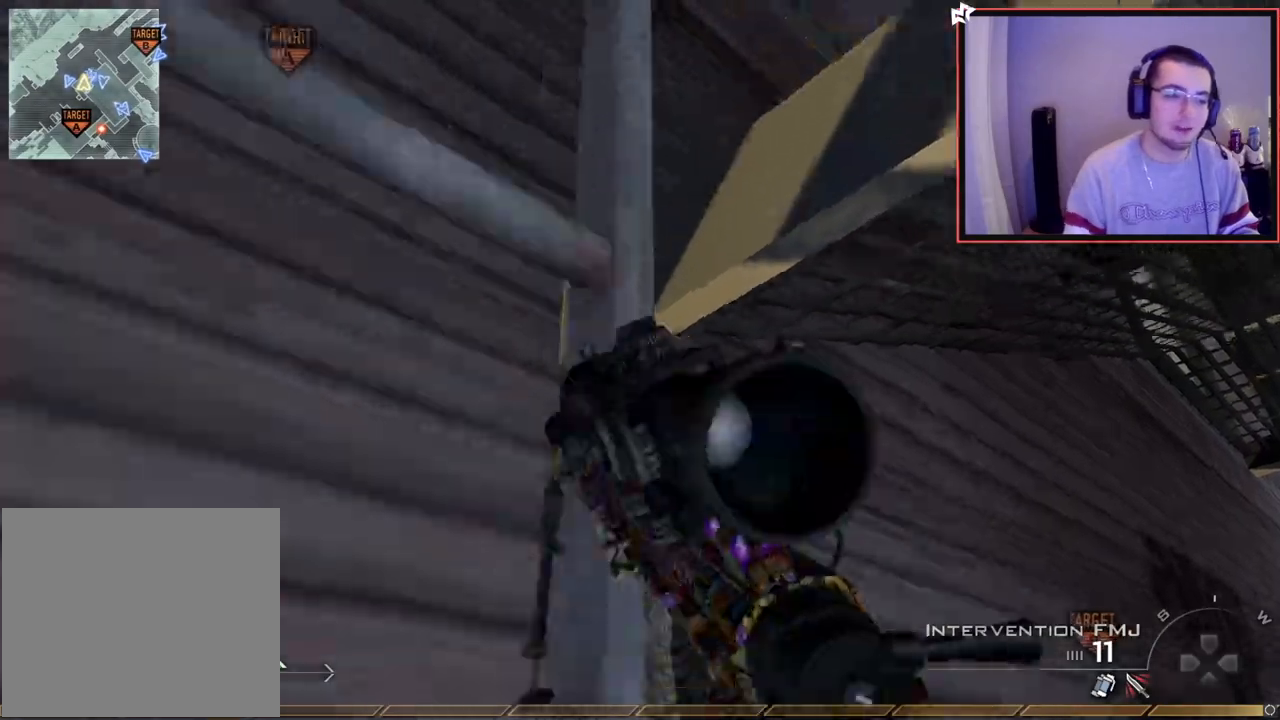
{"buttons": [], "left_stick": "up", "right_stick": "center", "events": []}
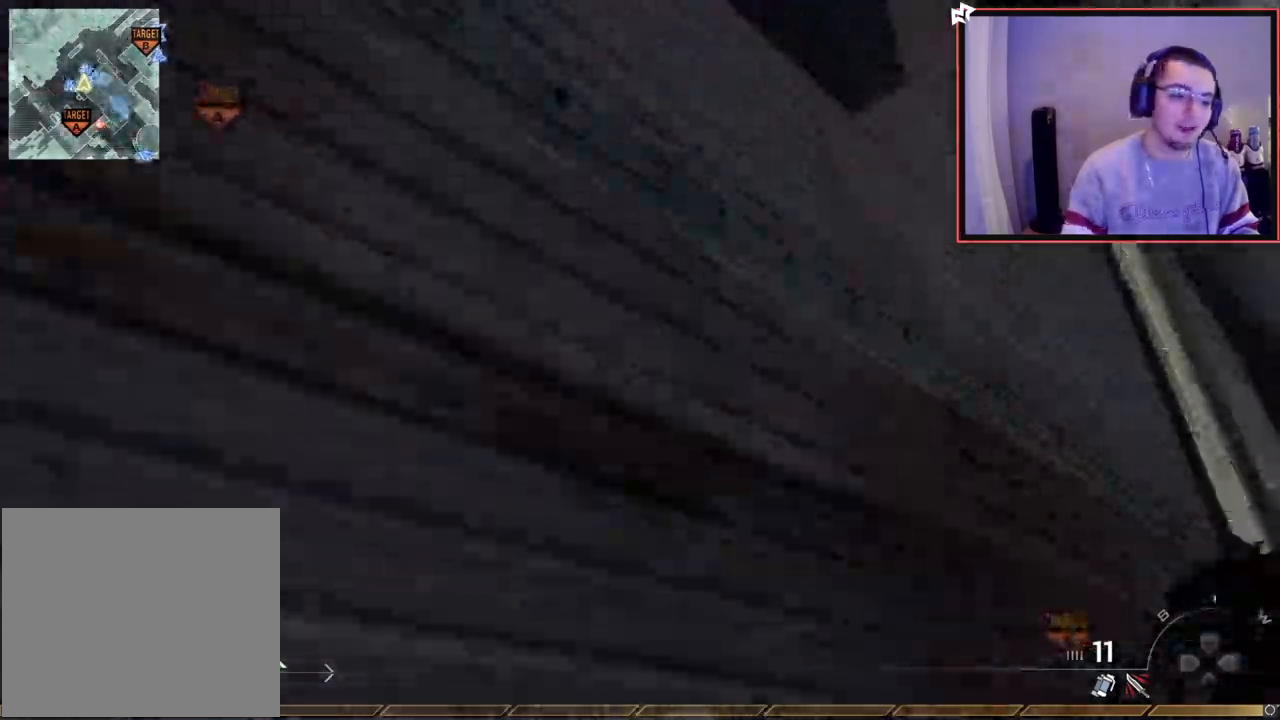
{"buttons": [], "left_stick": "up", "right_stick": "center", "events": [[234, "right_stick", "down-right"], [401, "right_stick", "center"]]}
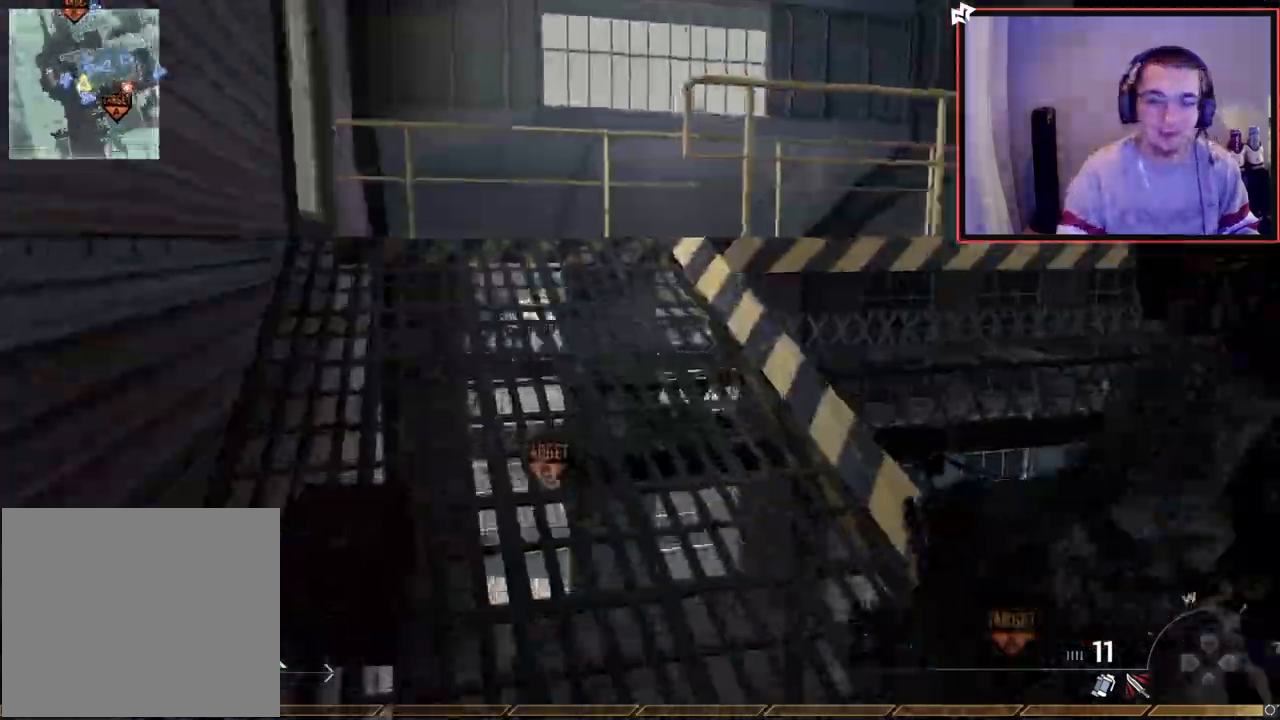
{"buttons": ["TRIANGLE"], "left_stick": "up-right", "right_stick": "left", "events": [[16, "TRIANGLE", "down"], [217, "L3", "down"], [233, "TRIANGLE", "up"], [333, "right_stick", "left"], [400, "L3", "up"], [417, "left_stick", "up-right"], [450, "TRIANGLE", "down"]]}
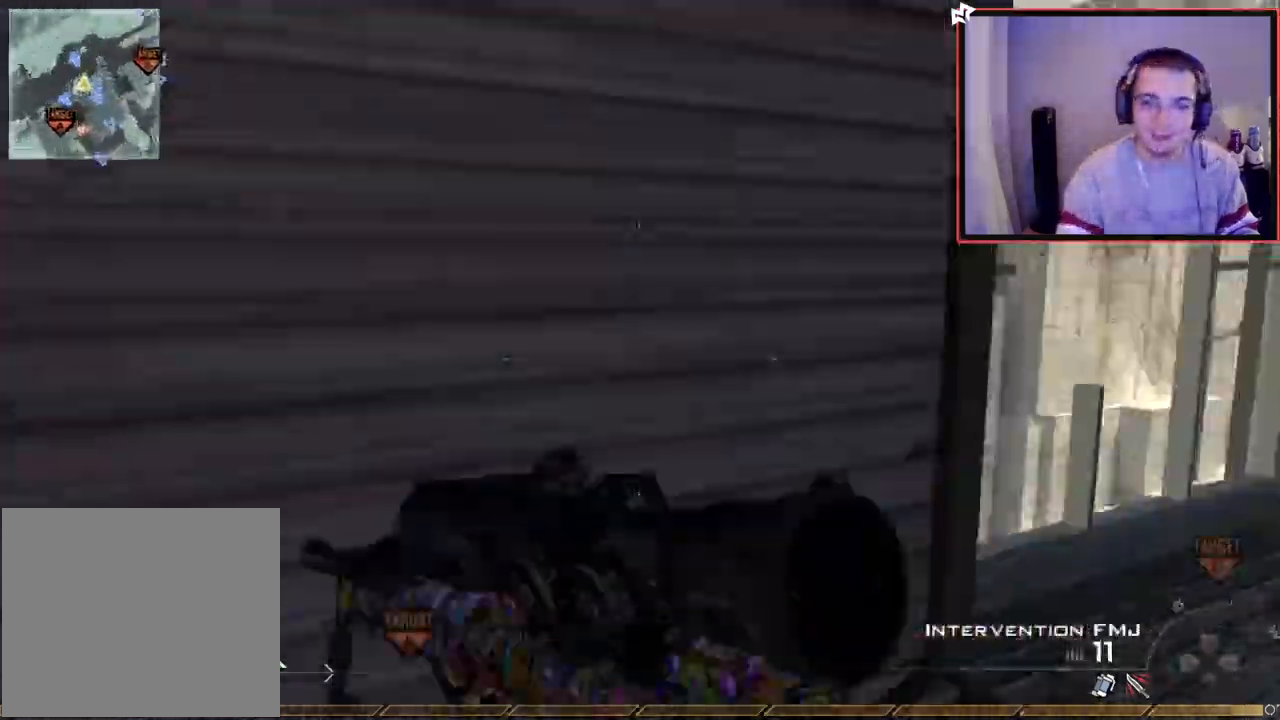
{"buttons": ["SQUARE", "TRIANGLE", "R2"], "left_stick": "up-right", "right_stick": "center", "events": [[17, "right_stick", "center"], [150, "left_stick", "up"], [167, "TRIANGLE", "up"], [234, "TRIANGLE", "down"], [267, "left_stick", "up-right"], [434, "SQUARE", "down"], [434, "TRIANGLE", "up"], [484, "TRIANGLE", "down"], [501, "R2", "down"]]}
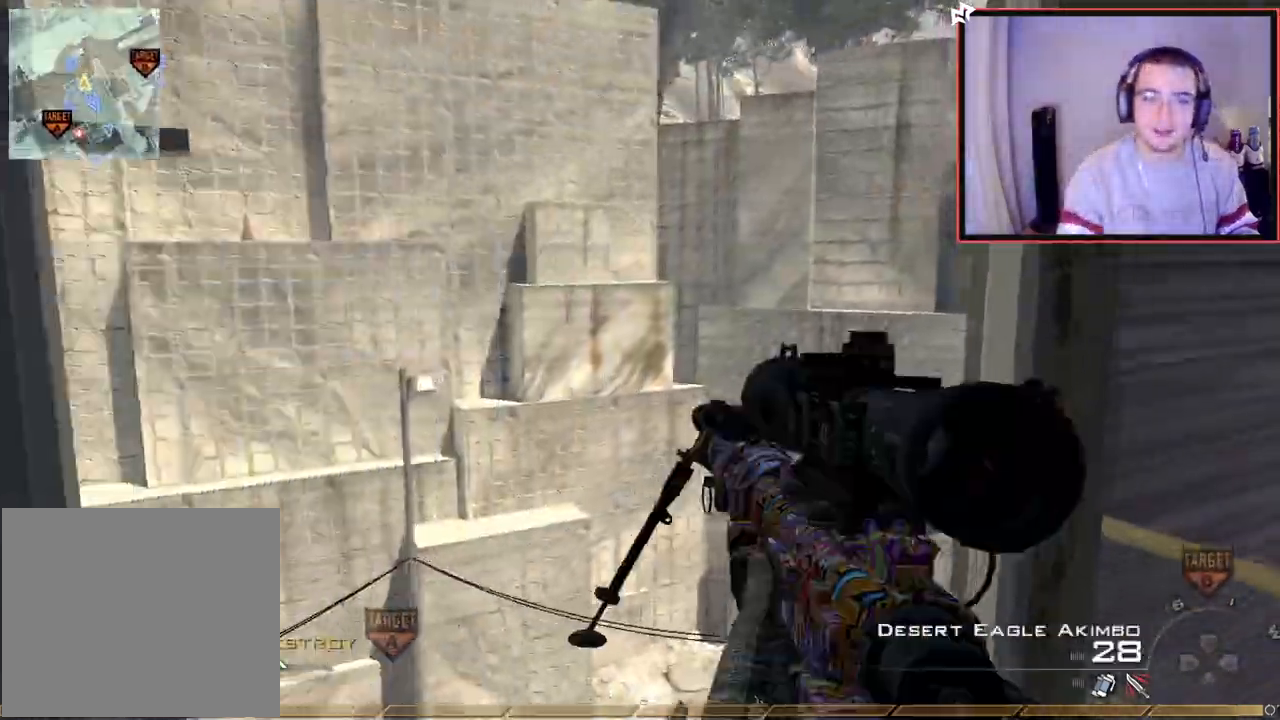
{"buttons": ["SQUARE", "TRIANGLE", "R2"], "left_stick": "center", "right_stick": "center", "events": [[16, "left_stick", "center"], [66, "R2", "up"], [66, "TRIANGLE", "up"], [167, "R2", "down"], [167, "TRIANGLE", "down"], [233, "R2", "up"], [233, "TRIANGLE", "up"], [300, "R2", "down"], [317, "TRIANGLE", "down"], [383, "R2", "up"], [400, "TRIANGLE", "up"], [467, "R2", "down"], [484, "TRIANGLE", "down"]]}
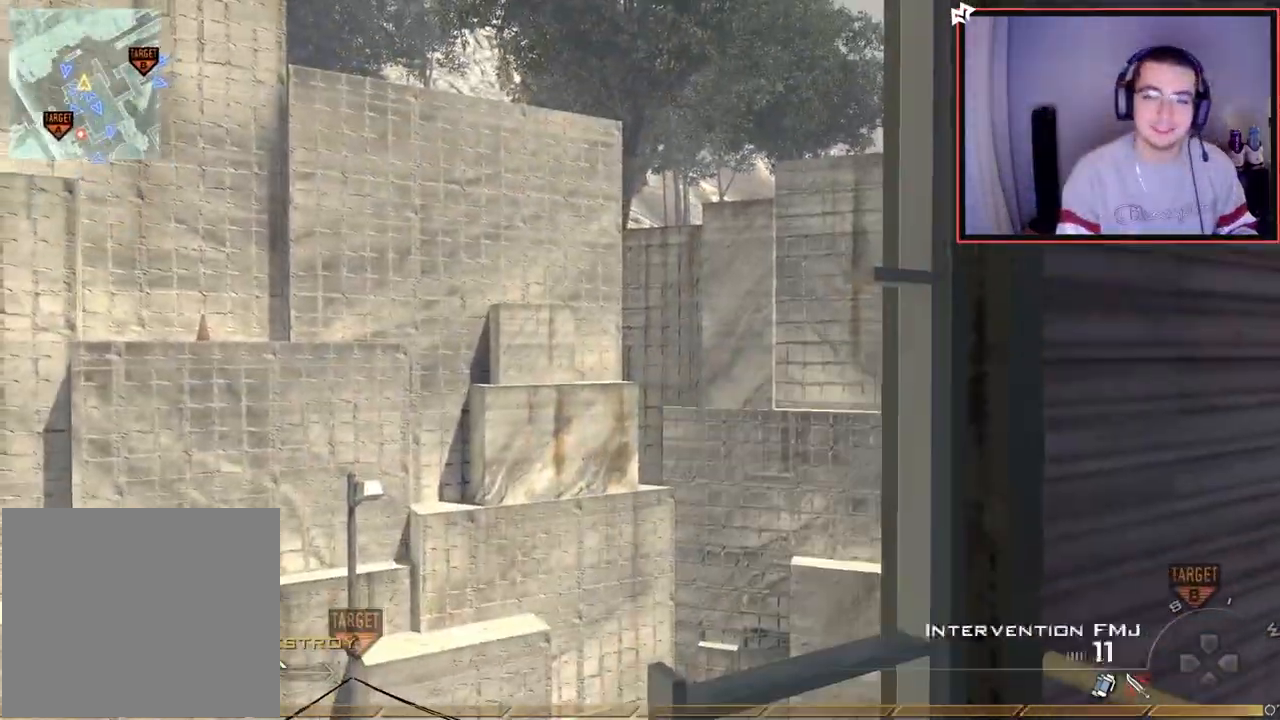
{"buttons": ["TRIANGLE", "L3"], "left_stick": "up-right", "right_stick": "center", "events": [[50, "TRIANGLE", "up"], [67, "R2", "up"], [117, "R2", "down"], [150, "TRIANGLE", "down"], [234, "R2", "up"], [234, "TRIANGLE", "up"], [317, "R2", "down"], [334, "TRIANGLE", "down"], [417, "R2", "up"], [417, "TRIANGLE", "up"], [434, "L3", "down"], [434, "left_stick", "up-right"], [451, "SQUARE", "up"], [484, "TRIANGLE", "down"]]}
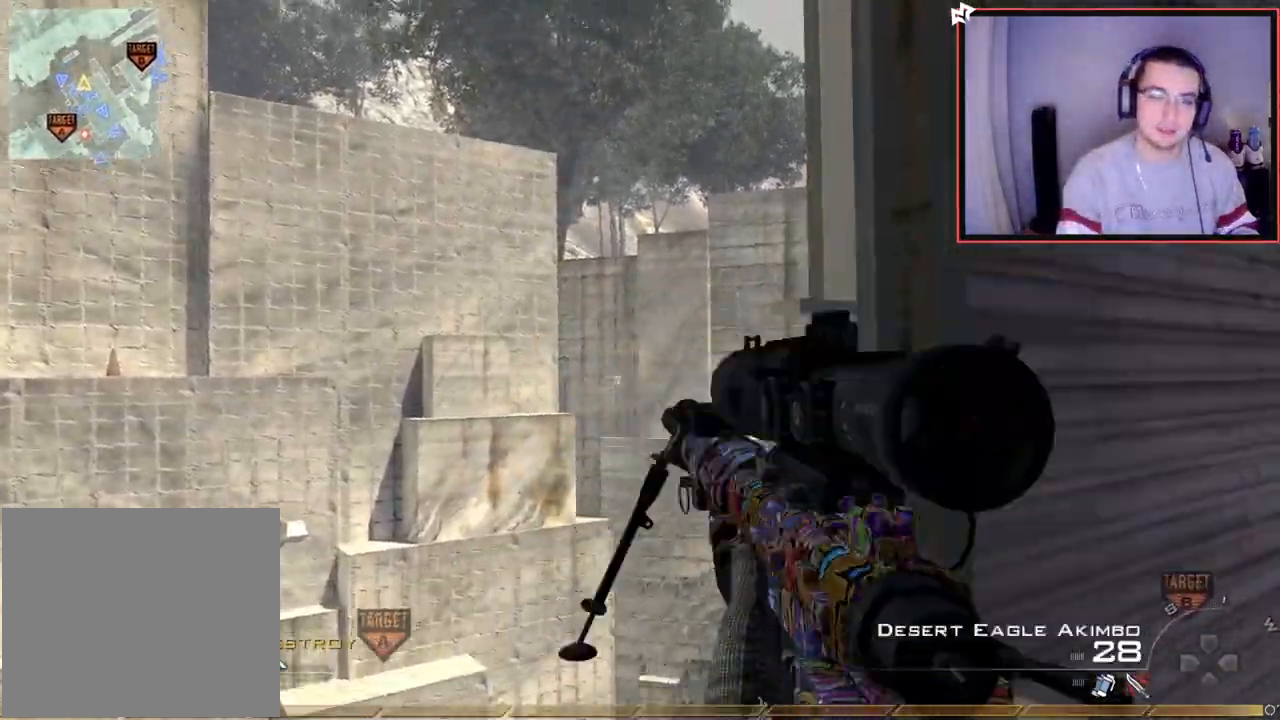
{"buttons": ["SQUARE", "L3"], "left_stick": "up", "right_stick": "right", "events": [[66, "left_stick", "up-left"], [66, "right_stick", "right"], [100, "TRIANGLE", "up"], [133, "L3", "up"], [150, "CROSS", "down"], [450, "left_stick", "up"], [467, "SQUARE", "down"], [500, "CROSS", "up"], [500, "L3", "down"]]}
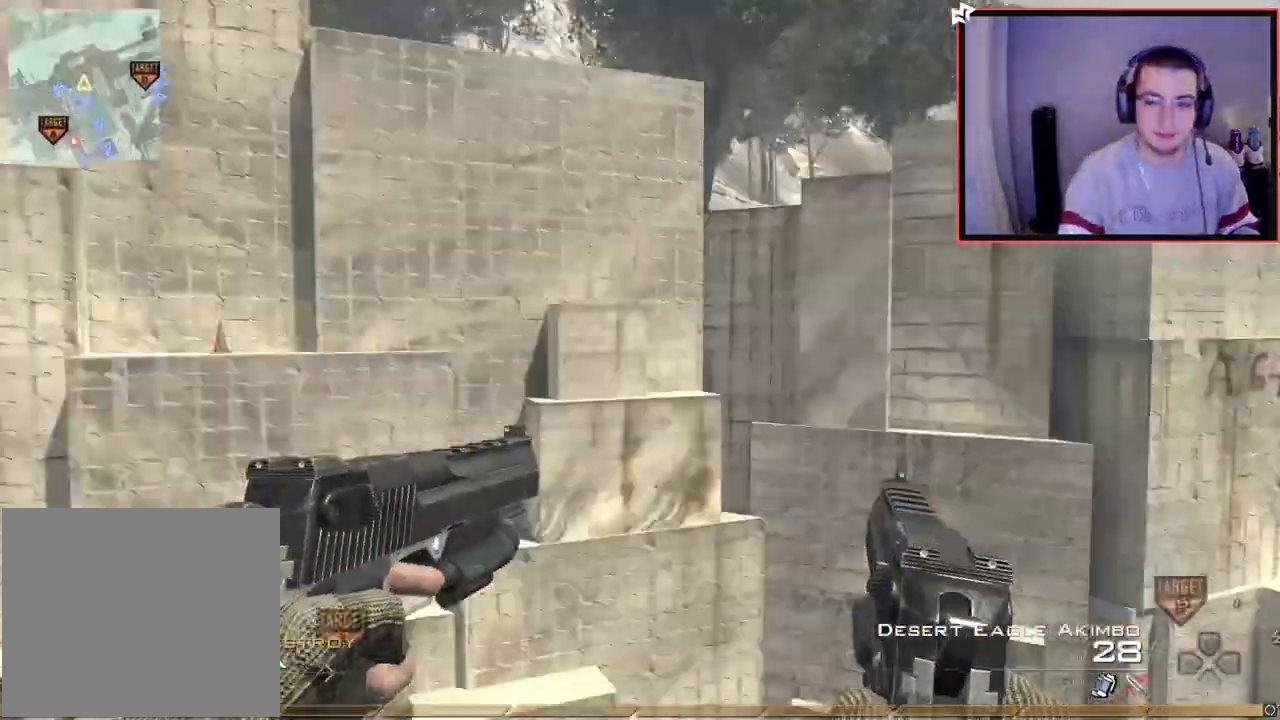
{"buttons": ["CROSS"], "left_stick": "center", "right_stick": "right", "events": [[17, "R2", "down"], [50, "R2", "up"], [100, "SQUARE", "up"], [167, "TRIANGLE", "down"], [301, "CROSS", "down"], [301, "TRIANGLE", "up"], [334, "CIRCLE", "down"], [334, "L3", "up"], [417, "left_stick", "center"], [501, "CIRCLE", "up"]]}
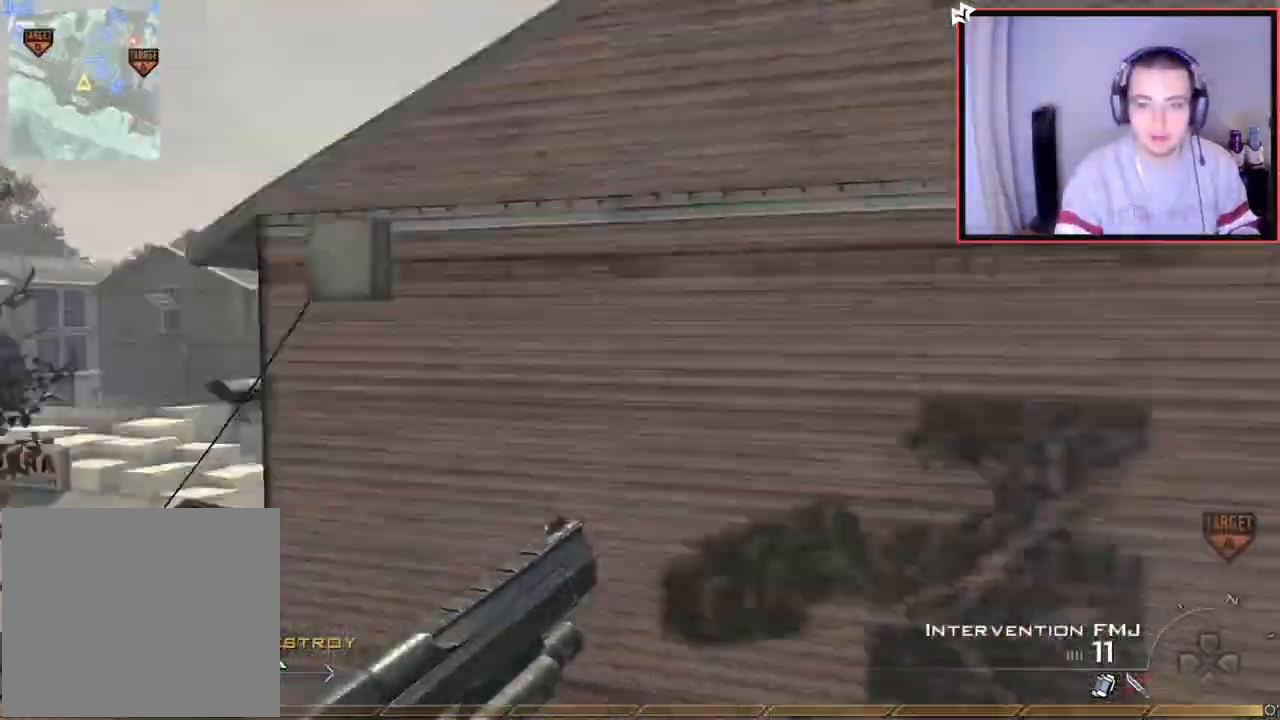
{"buttons": [], "left_stick": "right", "right_stick": "right", "events": [[16, "right_stick", "center"], [117, "CROSS", "up"], [133, "right_stick", "right"], [267, "TRIANGLE", "down"], [333, "TRIANGLE", "up"], [400, "TRIANGLE", "down"], [467, "TRIANGLE", "up"], [467, "left_stick", "right"]]}
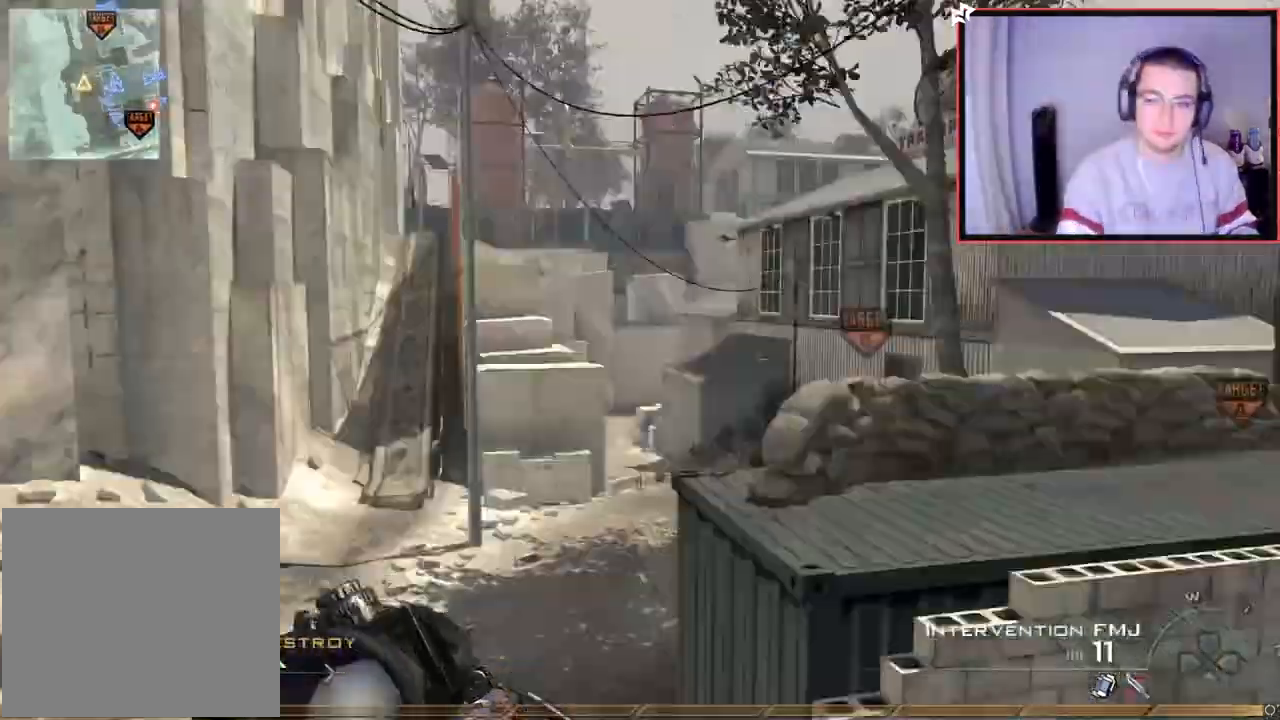
{"buttons": ["R1"], "left_stick": "up", "right_stick": "center", "events": [[67, "left_stick", "up-right"], [84, "R2", "down"], [117, "R1", "down"], [150, "right_stick", "center"], [284, "R2", "up"], [367, "TRIANGLE", "down"], [384, "left_stick", "up"], [467, "TRIANGLE", "up"]]}
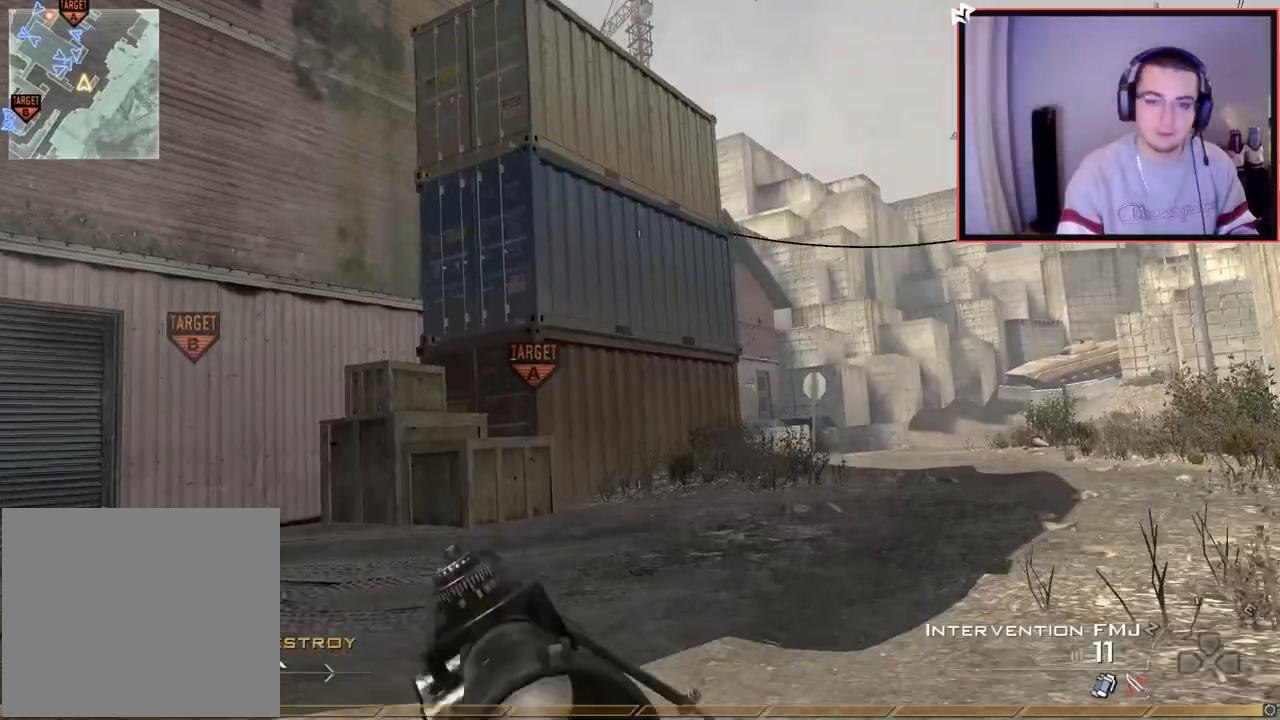
{"buttons": [], "left_stick": "up", "right_stick": "right", "events": [[66, "CROSS", "down"], [100, "R1", "up"], [100, "SQUARE", "down"], [167, "CROSS", "up"], [217, "SQUARE", "up"], [467, "right_stick", "right"]]}
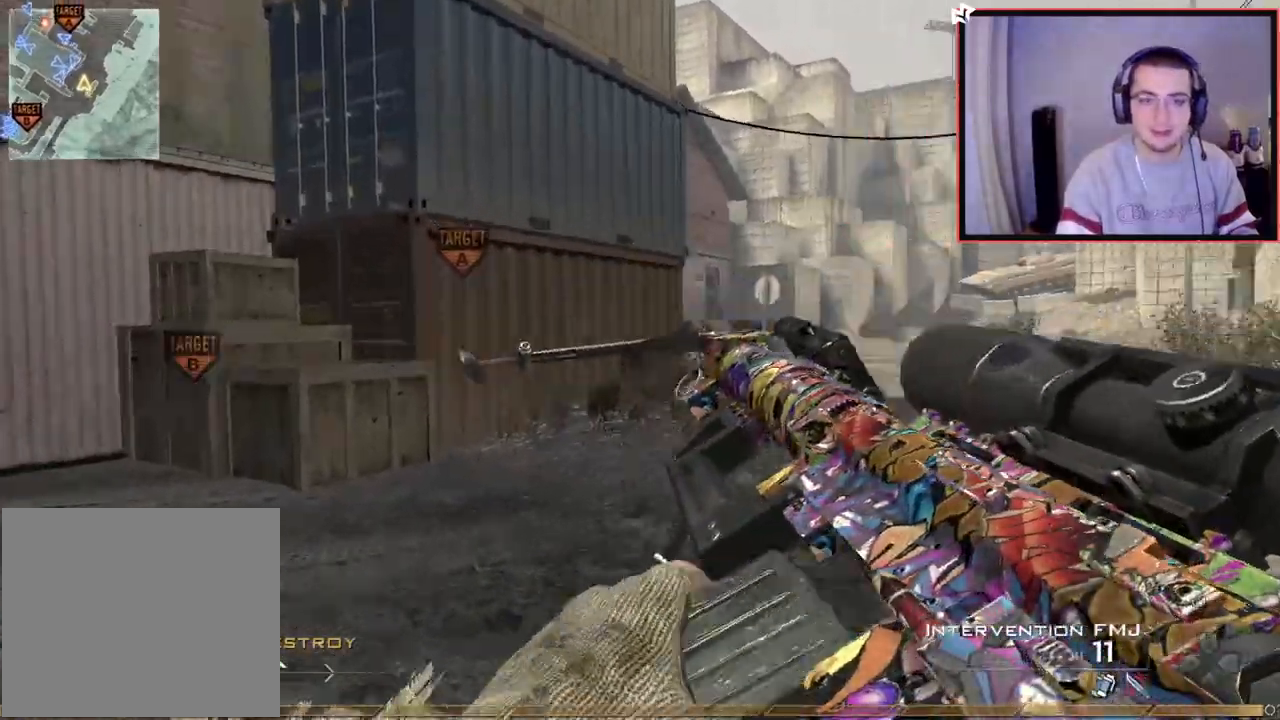
{"buttons": [], "left_stick": "up", "right_stick": "center", "events": [[84, "right_stick", "center"]]}
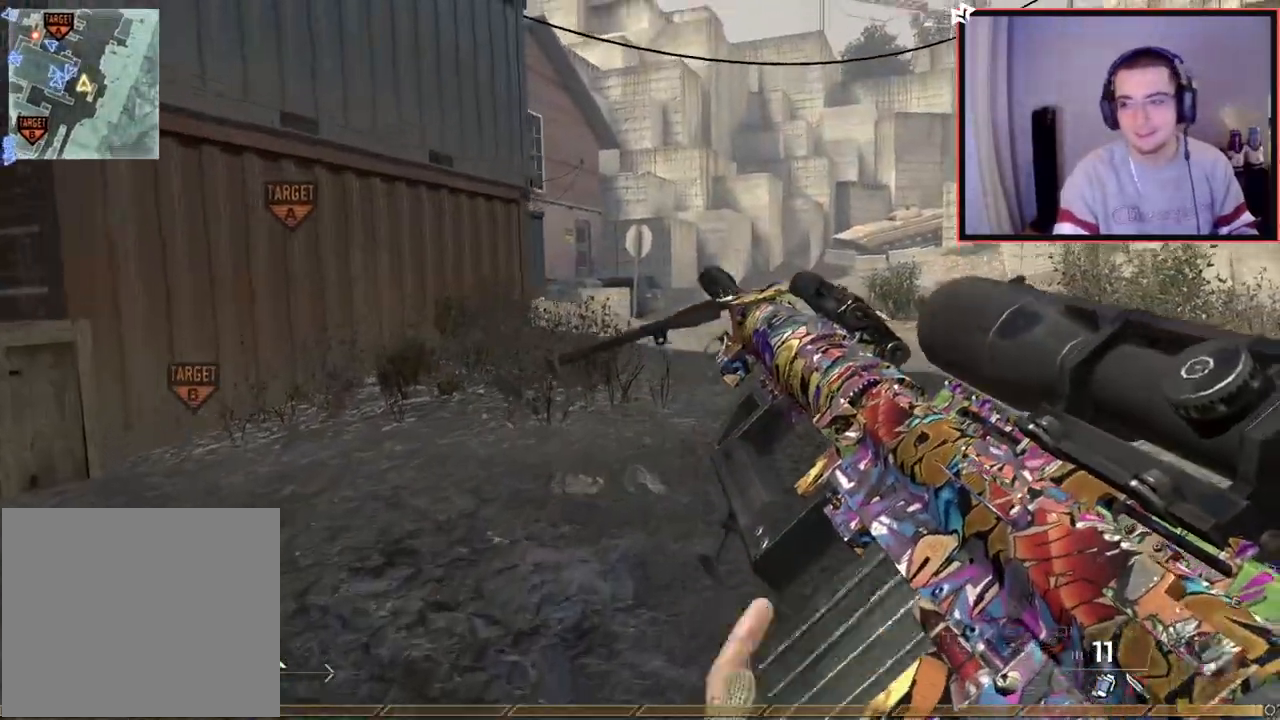
{"buttons": ["CROSS"], "left_stick": "up", "right_stick": "center", "events": [[100, "L3", "down"], [167, "TRIANGLE", "down"], [250, "TRIANGLE", "up"], [383, "L3", "up"], [484, "CROSS", "down"]]}
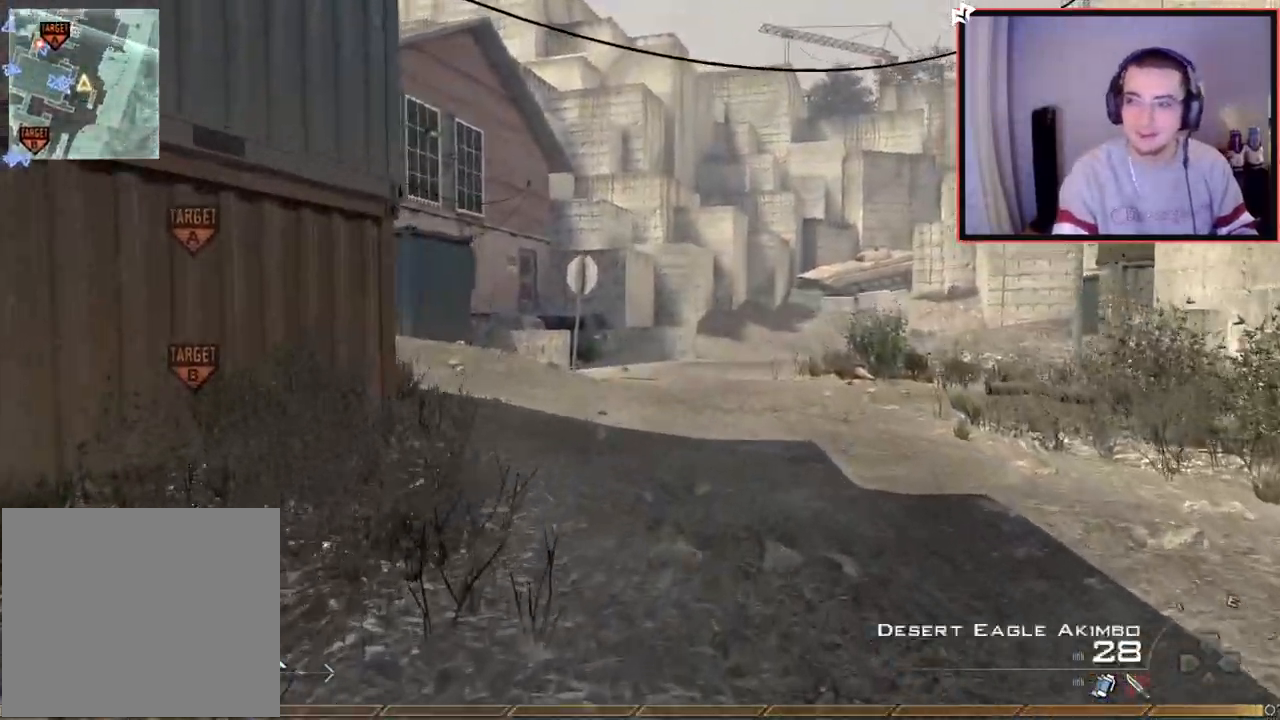
{"buttons": [], "left_stick": "up", "right_stick": "center", "events": [[34, "SQUARE", "down"], [100, "CROSS", "up"], [200, "SQUARE", "up"], [250, "SQUARE", "down"], [367, "SQUARE", "up"]]}
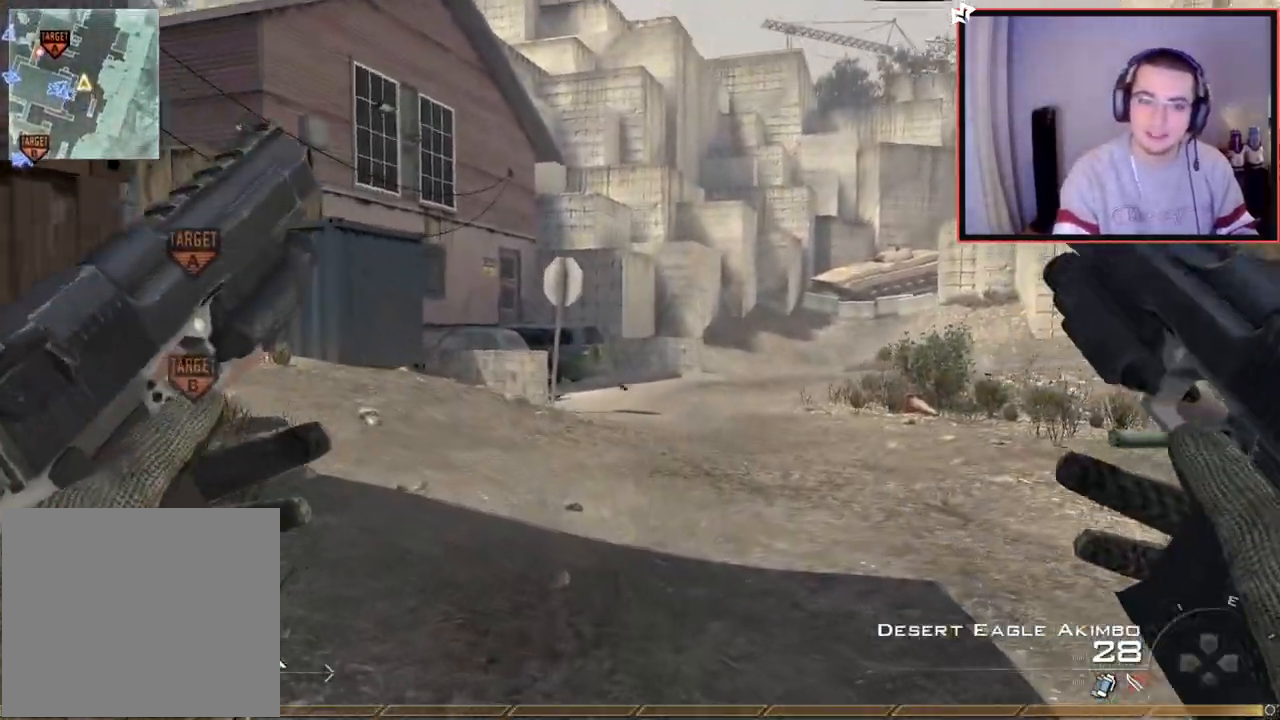
{"buttons": ["TRIANGLE"], "left_stick": "up", "right_stick": "center", "events": [[100, "right_stick", "left"], [200, "right_stick", "center"], [433, "TRIANGLE", "down"]]}
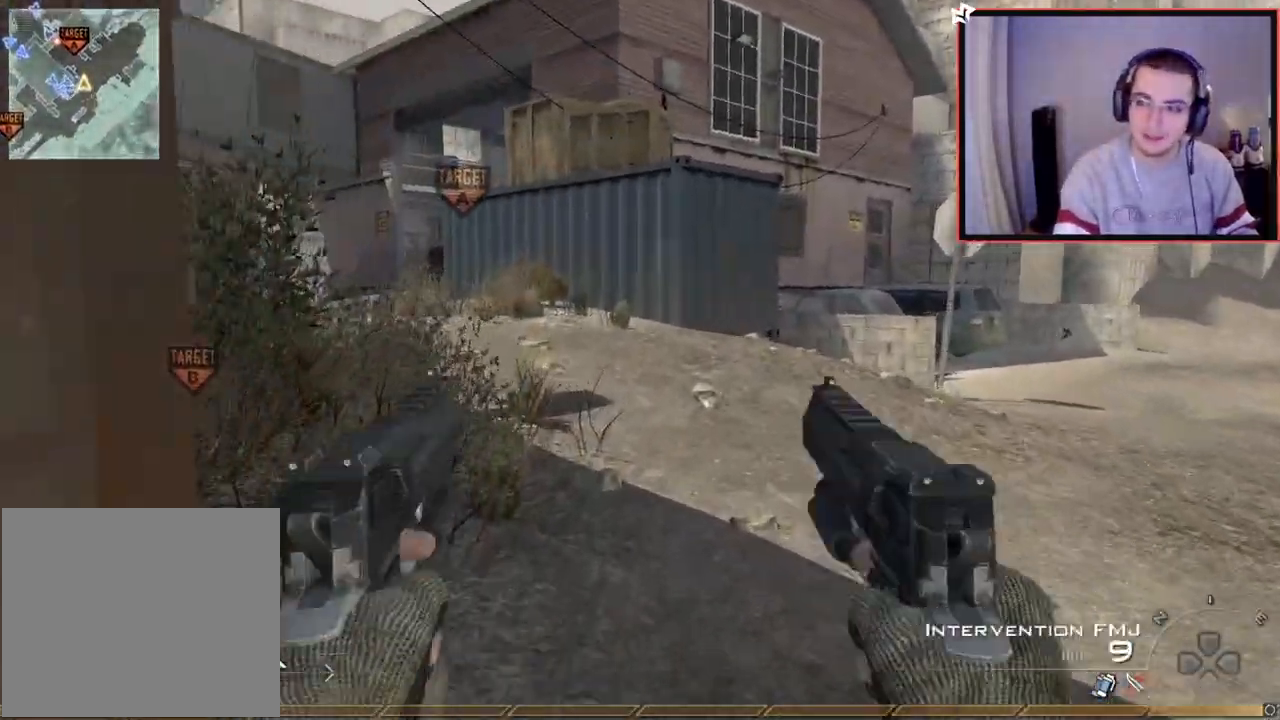
{"buttons": [], "left_stick": "up", "right_stick": "center", "events": [[17, "L3", "down"], [34, "TRIANGLE", "up"], [267, "L3", "up"], [351, "CROSS", "down"], [451, "CROSS", "up"]]}
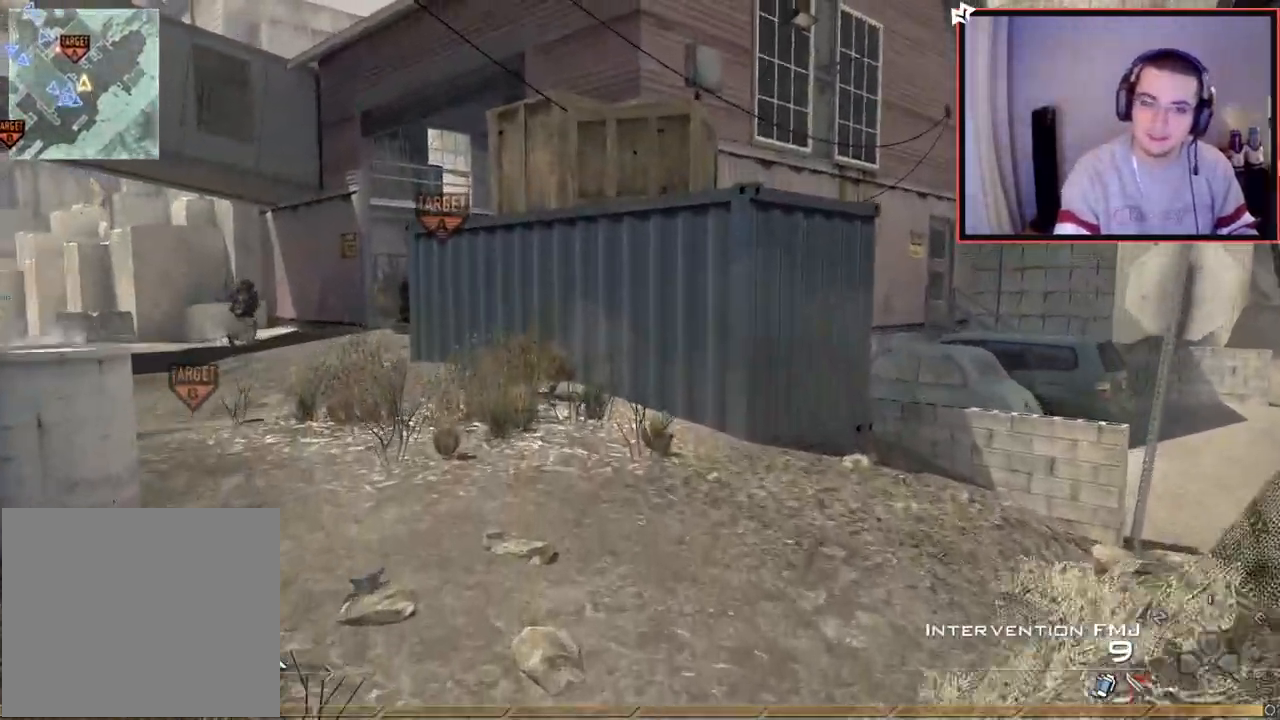
{"buttons": [], "left_stick": "up", "right_stick": "center", "events": [[16, "TRIANGLE", "down"], [100, "TRIANGLE", "up"], [117, "right_stick", "up"], [200, "right_stick", "center"]]}
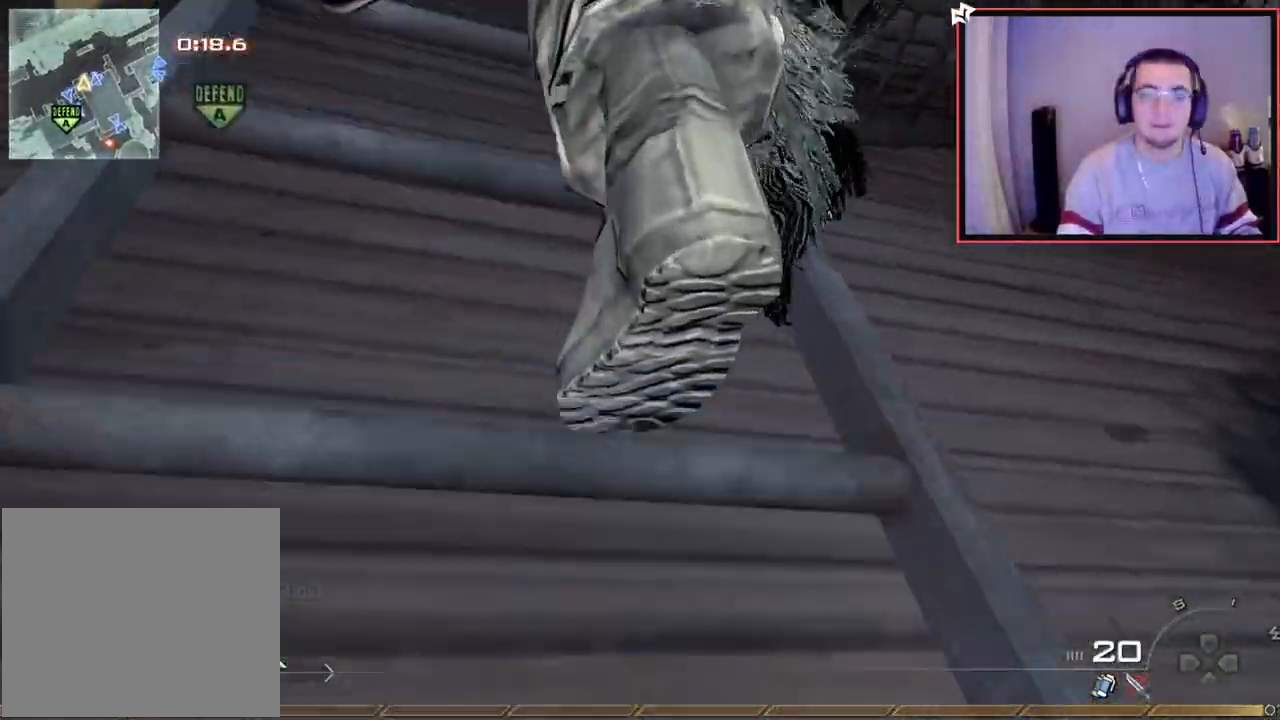
{"buttons": [], "left_stick": "up", "right_stick": "center", "events": []}
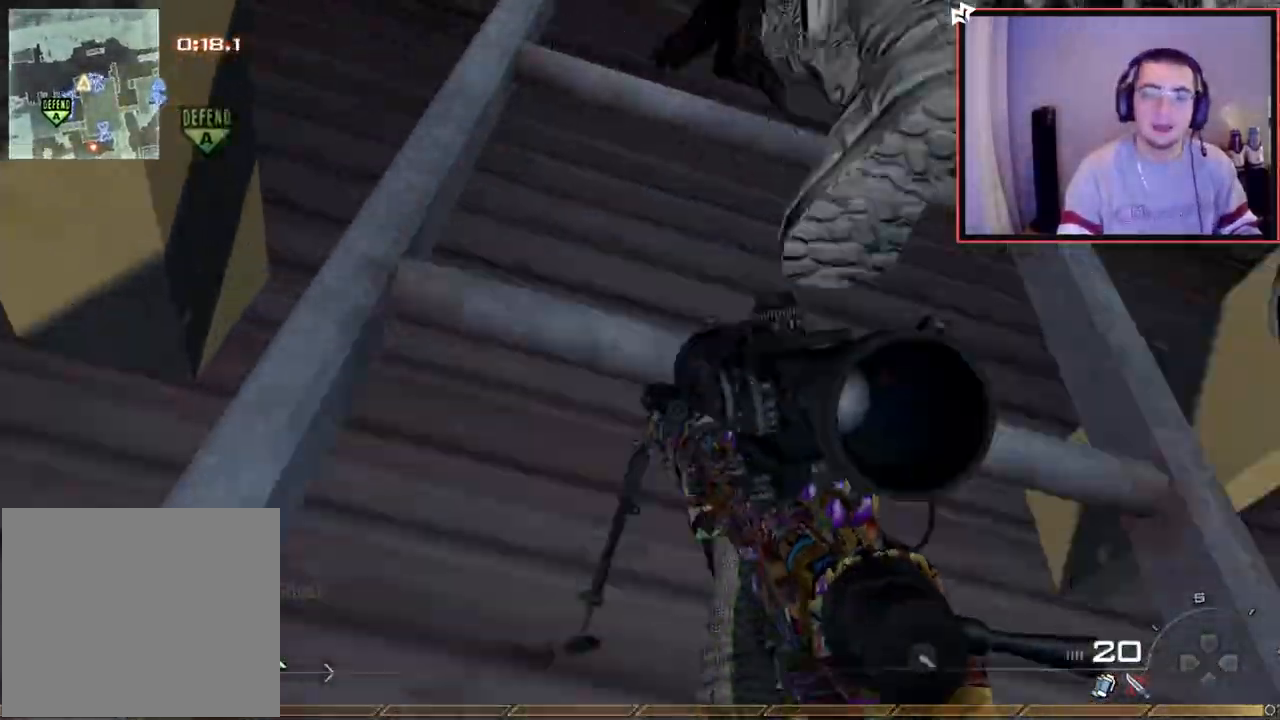
{"buttons": [], "left_stick": "up", "right_stick": "down-right", "events": [[50, "right_stick", "down-right"], [150, "right_stick", "center"], [500, "right_stick", "down-right"]]}
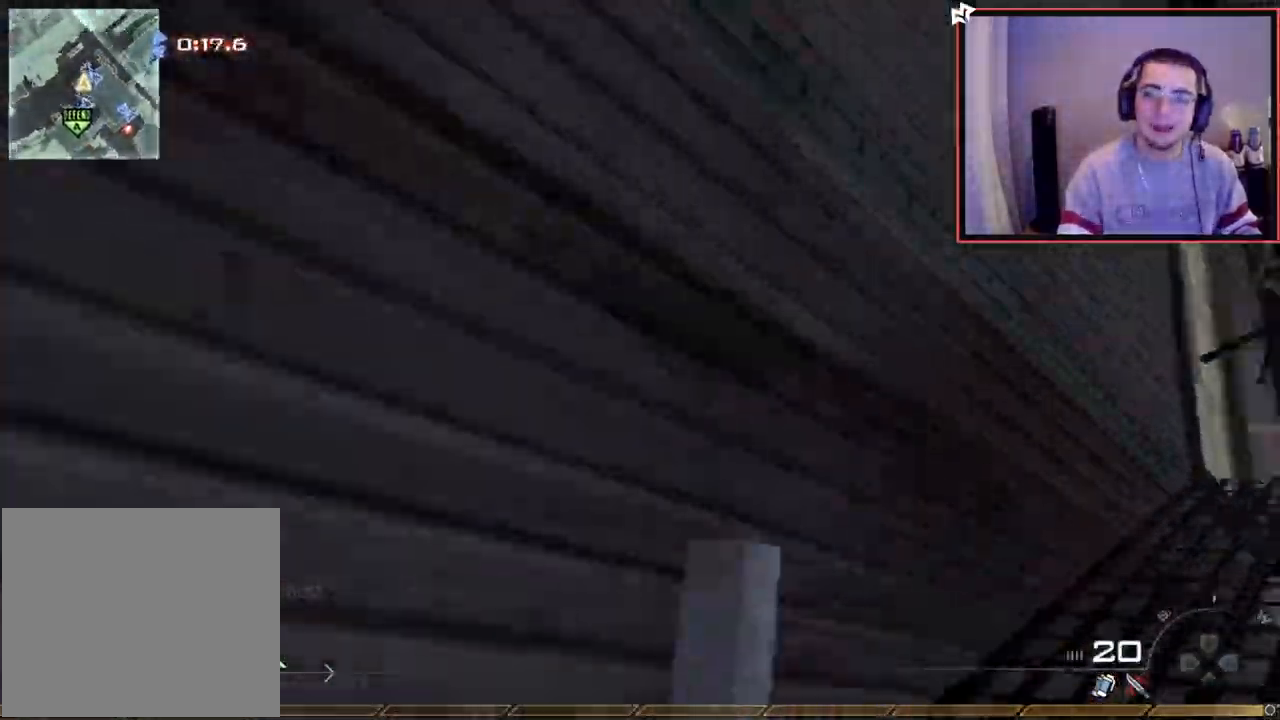
{"buttons": ["TRIANGLE"], "left_stick": "up-left", "right_stick": "center", "events": [[134, "CROSS", "down"], [200, "CROSS", "up"], [200, "left_stick", "up-left"], [200, "right_stick", "center"], [334, "TRIANGLE", "down"], [401, "TRIANGLE", "up"], [467, "TRIANGLE", "down"]]}
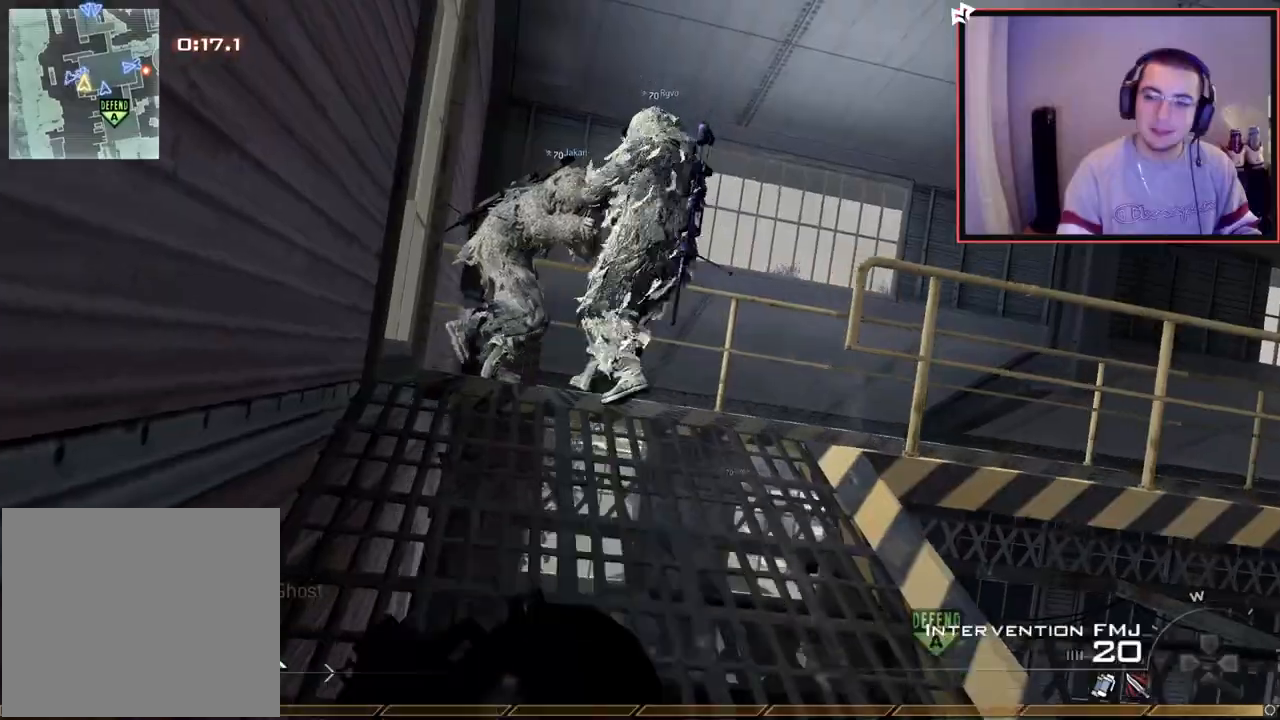
{"buttons": ["SQUARE", "TRIANGLE", "R2"], "left_stick": "left", "right_stick": "center", "events": [[67, "TRIANGLE", "up"], [100, "left_stick", "up-right"], [150, "right_stick", "right"], [234, "left_stick", "center"], [284, "right_stick", "center"], [400, "SQUARE", "down"], [417, "R2", "down"], [434, "TRIANGLE", "down"], [434, "left_stick", "left"]]}
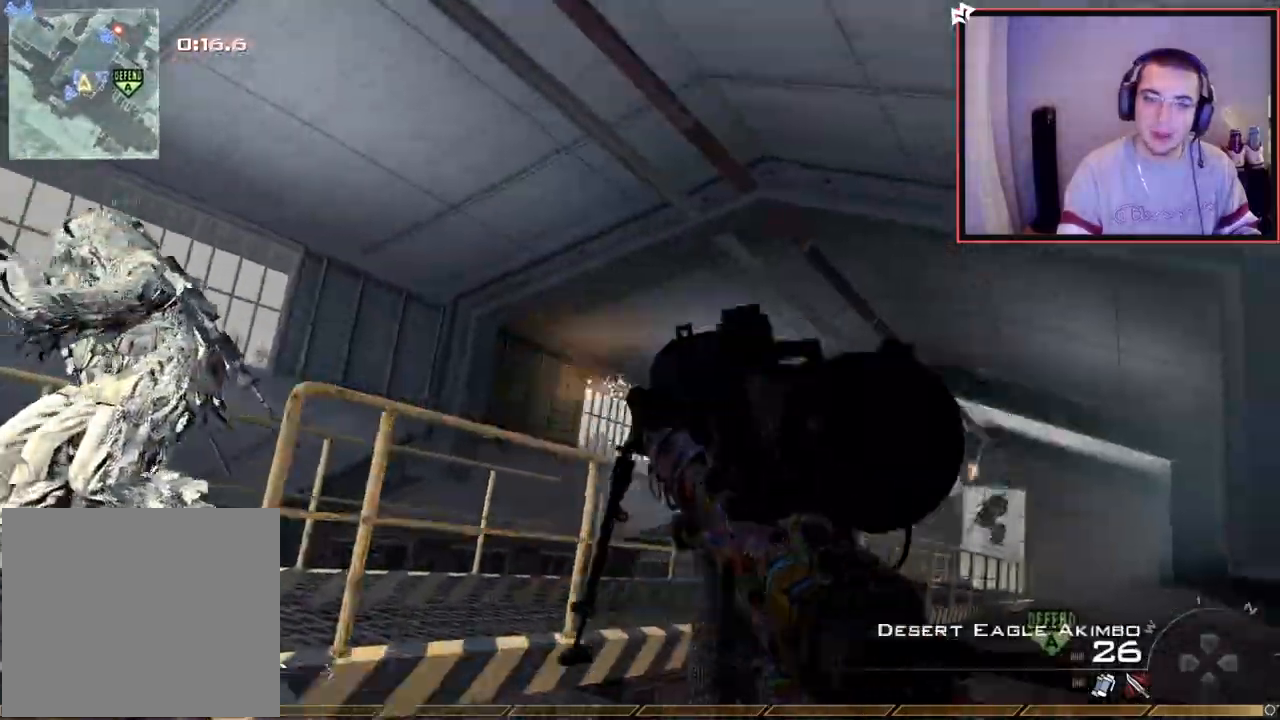
{"buttons": ["SQUARE"], "left_stick": "center", "right_stick": "center", "events": [[16, "R2", "up"], [16, "TRIANGLE", "up"], [33, "left_stick", "center"], [100, "R2", "down"], [100, "TRIANGLE", "down"], [100, "left_stick", "left"], [150, "R2", "up"], [150, "TRIANGLE", "up"], [183, "left_stick", "center"], [250, "R2", "down"], [250, "TRIANGLE", "down"], [300, "left_stick", "left"], [333, "R2", "up"], [333, "TRIANGLE", "up"], [350, "left_stick", "center"], [433, "R2", "down"], [433, "TRIANGLE", "down"], [450, "left_stick", "left"], [500, "R2", "up"], [500, "TRIANGLE", "up"], [500, "left_stick", "center"]]}